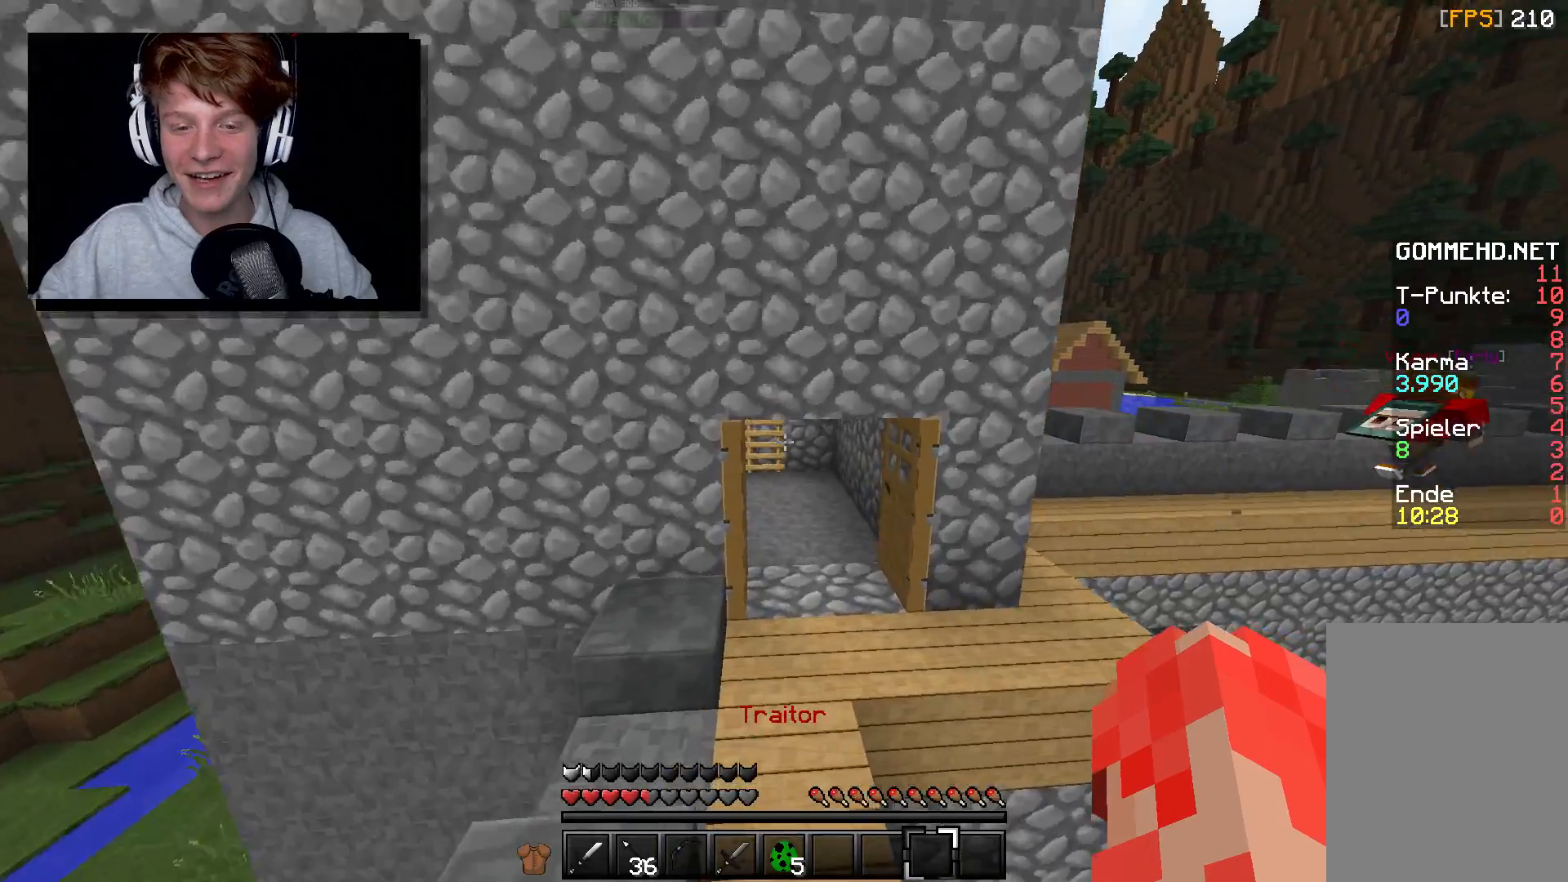
Gameplay with keyboard and mouse; each line is a JSON object with the keys and mouse buttons held at the frame after it. "events" lists presses ("down") and releases ("up") of "a", "d", "s", "w", "mouse_left" and "mouse_right" between this image and that frame as [ms after this image, input, new state], when the widget could be followed in between. "mouse_left", "mouse_right" = the "left", "right" buttons of the "mouse" list. No other keys are recorded. Fast repeated clicks can show as one long hold. Mouse movement is not recorded.
{"keys": ["w"], "mouse": [], "events": [[200, "d", "up"], [250, "a", "down"], [433, "a", "up"]]}
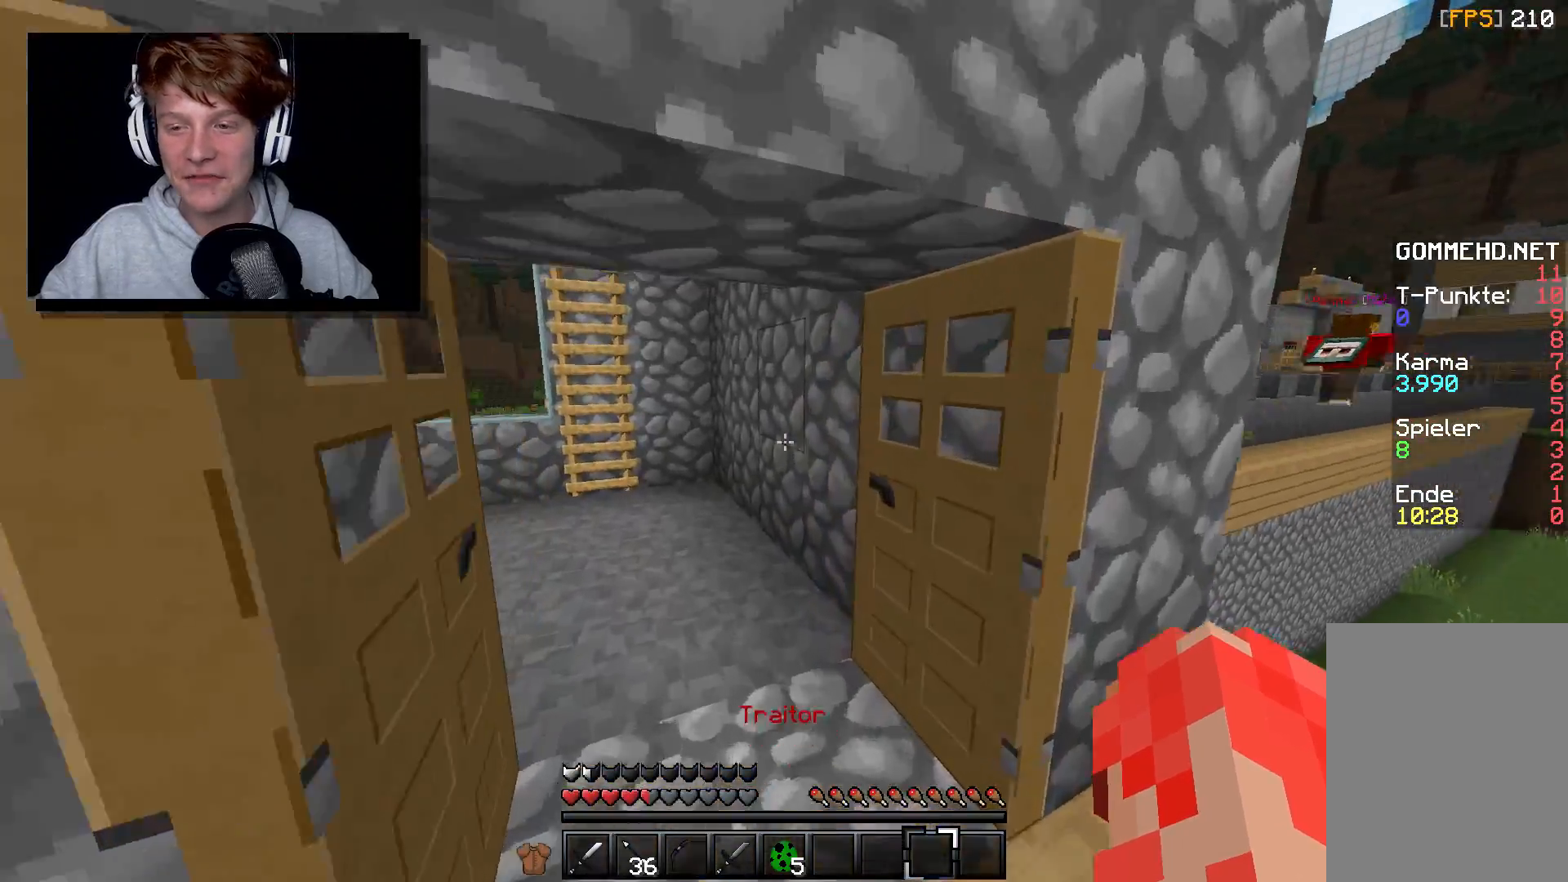
{"keys": ["w"], "mouse": [], "events": []}
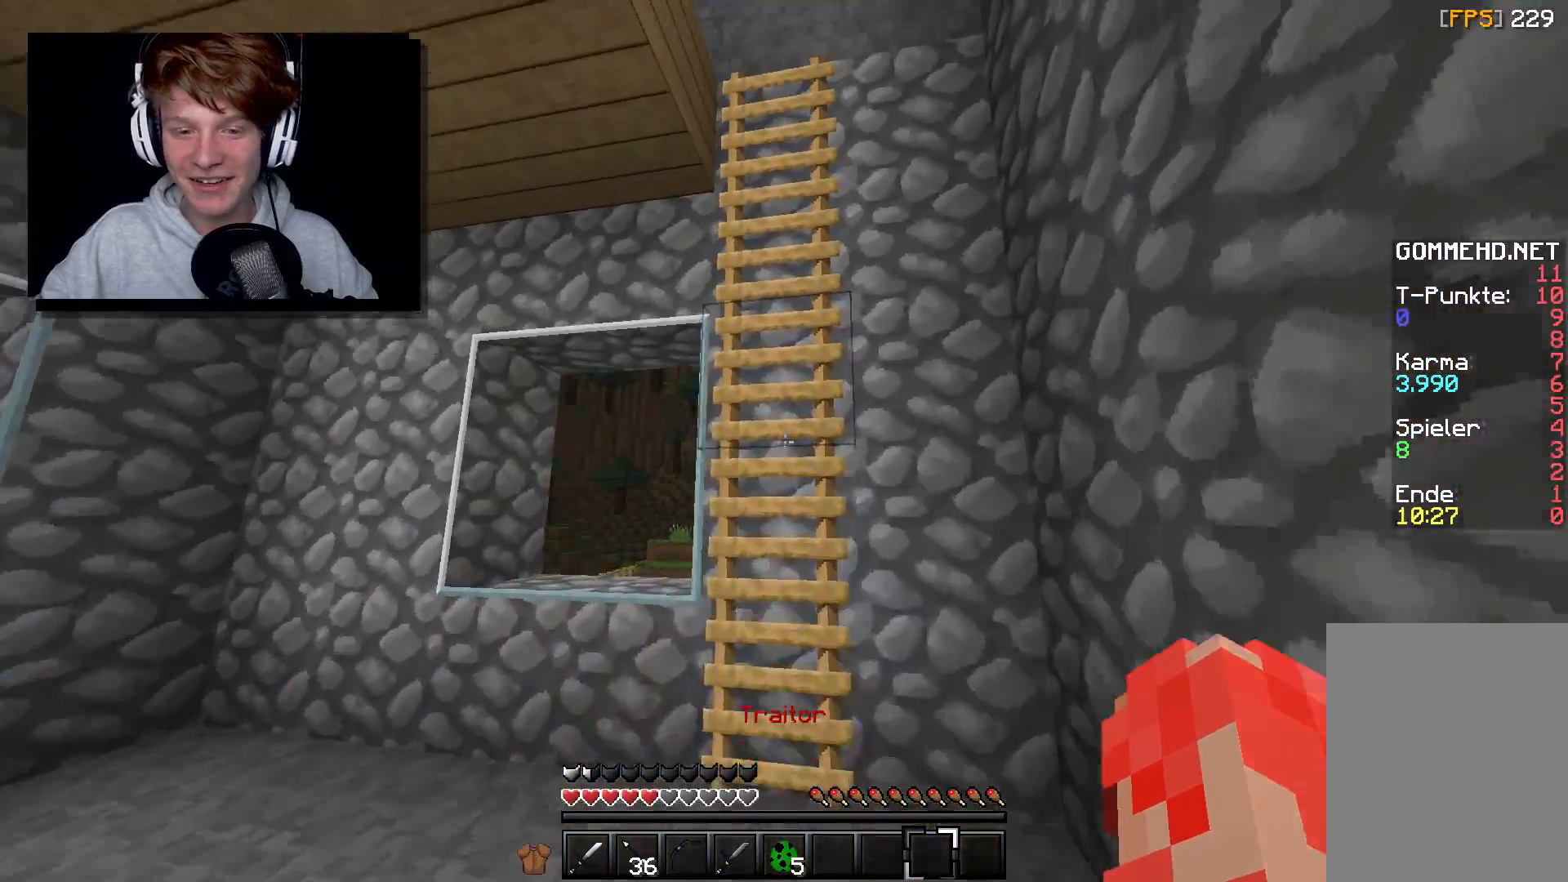
{"keys": ["w"], "mouse": [], "events": []}
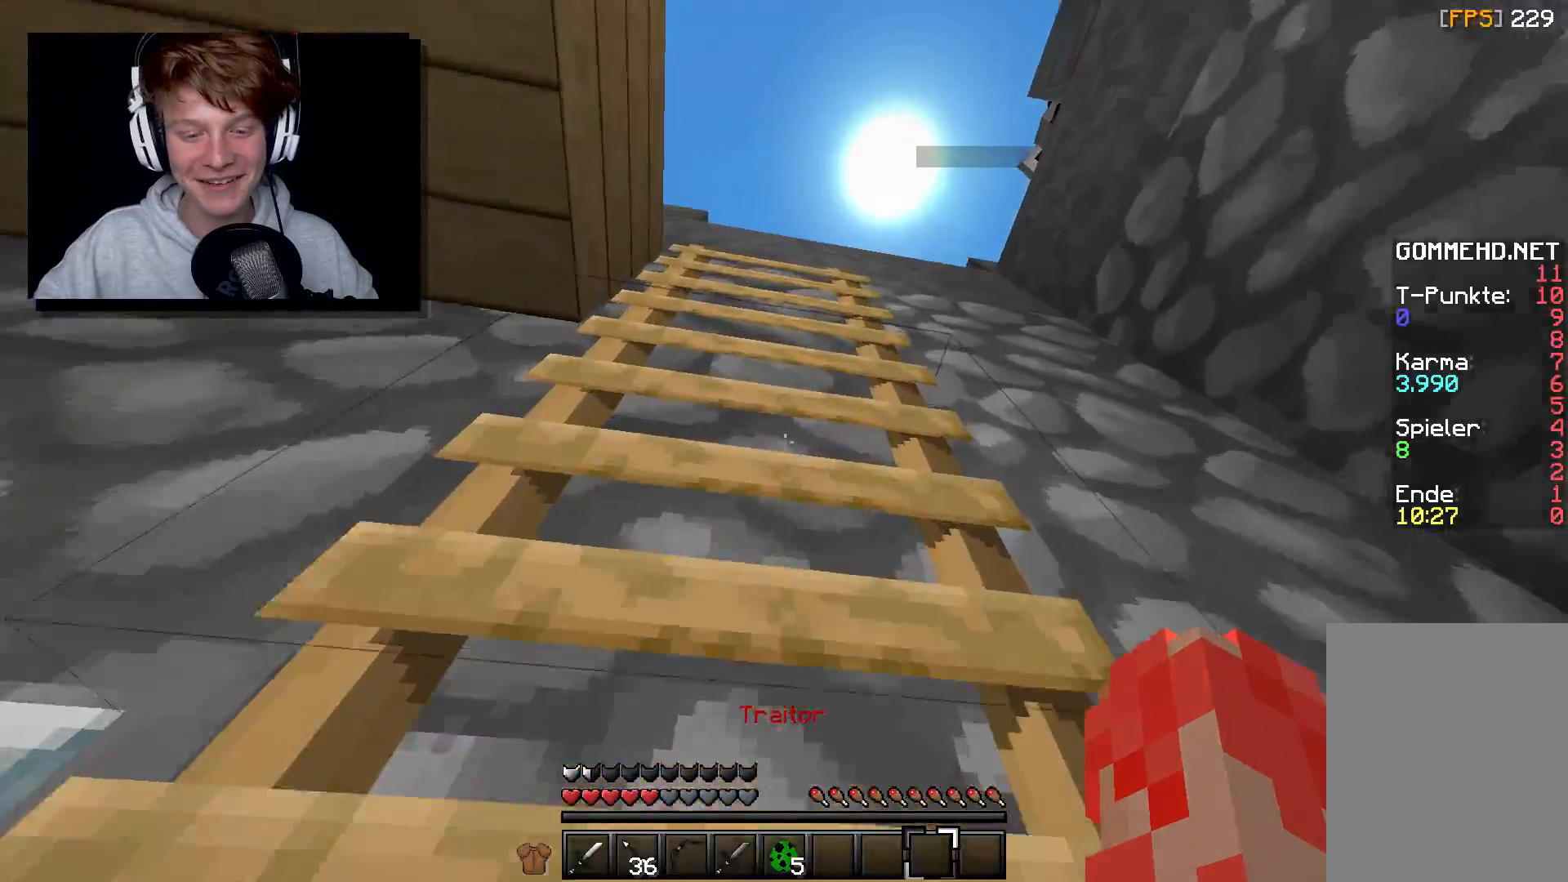
{"keys": ["w"], "mouse": [], "events": []}
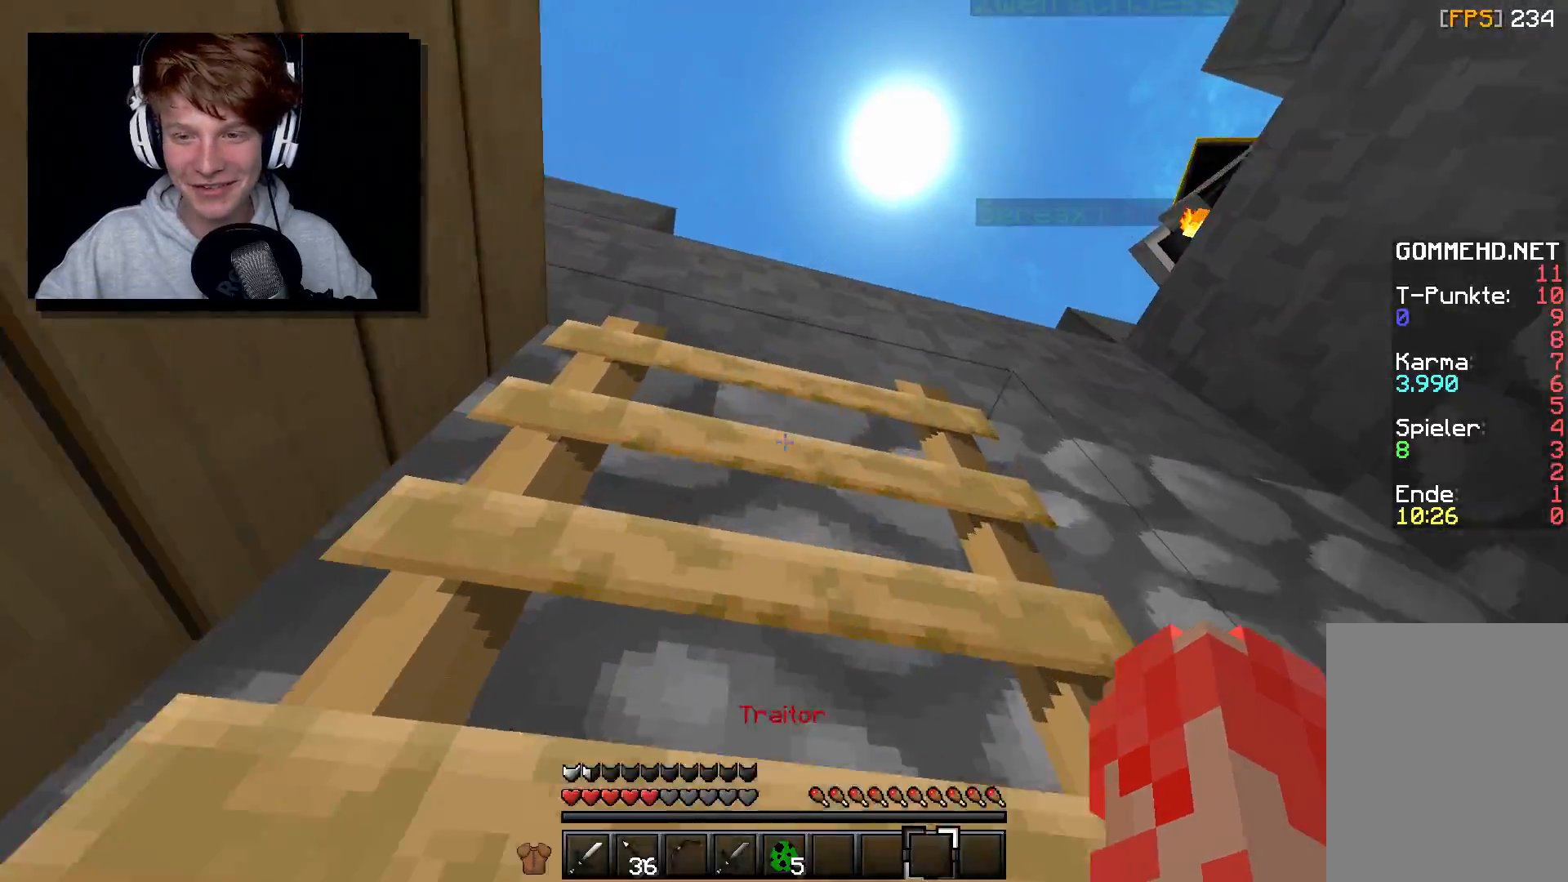
{"keys": ["a"], "mouse": [], "events": [[67, "a", "down"], [433, "w", "up"]]}
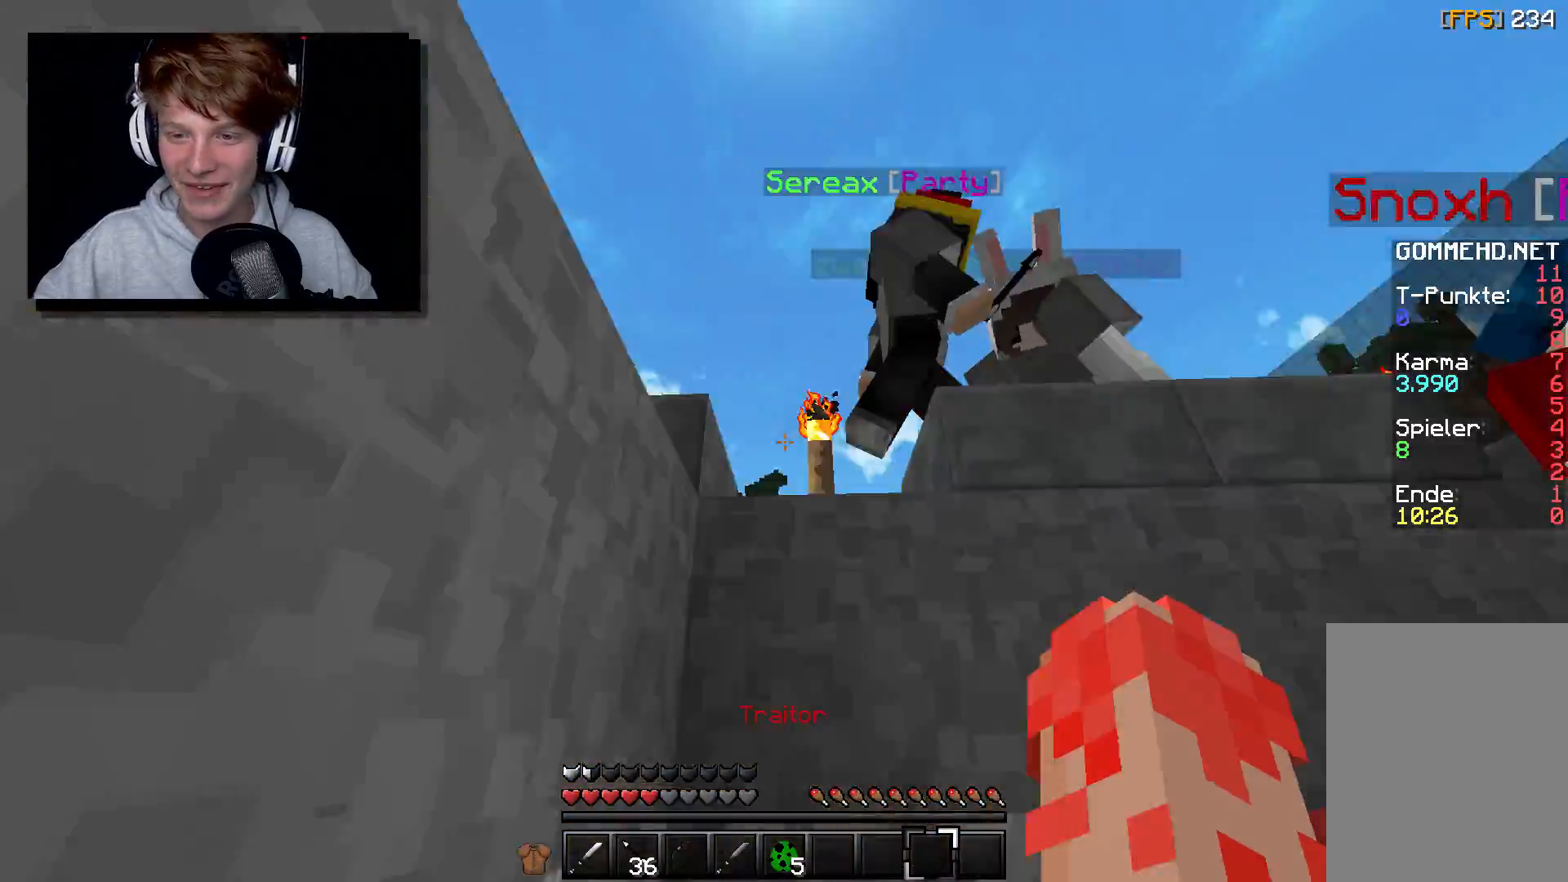
{"keys": ["d", "s"], "mouse": [], "events": [[17, "s", "down"], [133, "a", "up"], [300, "d", "down"]]}
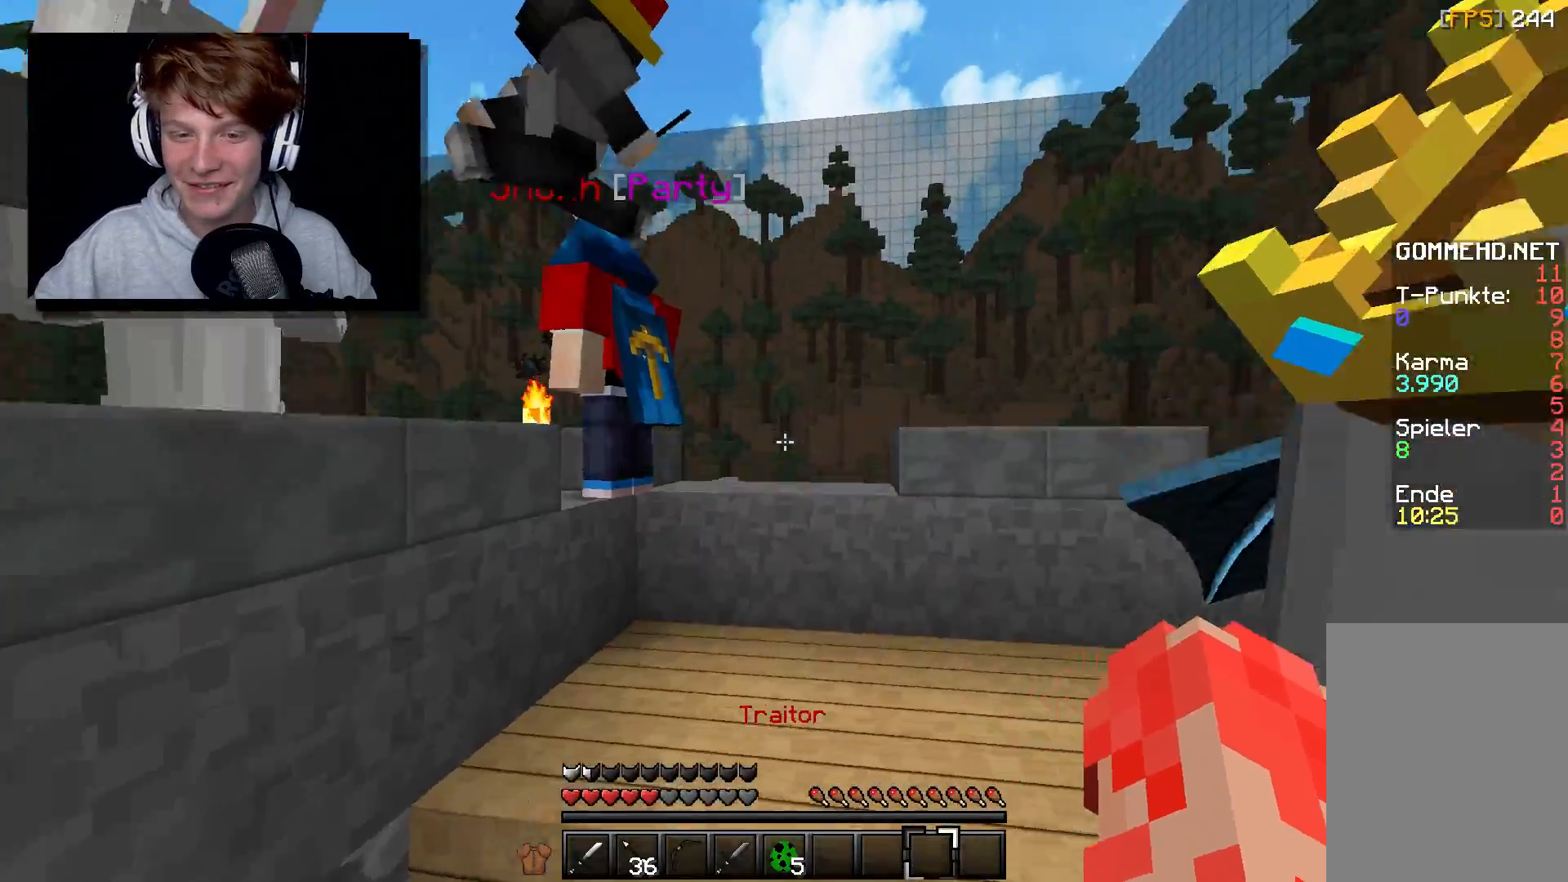
{"keys": ["d", "w"], "mouse": [], "events": [[133, "s", "up"], [417, "w", "down"]]}
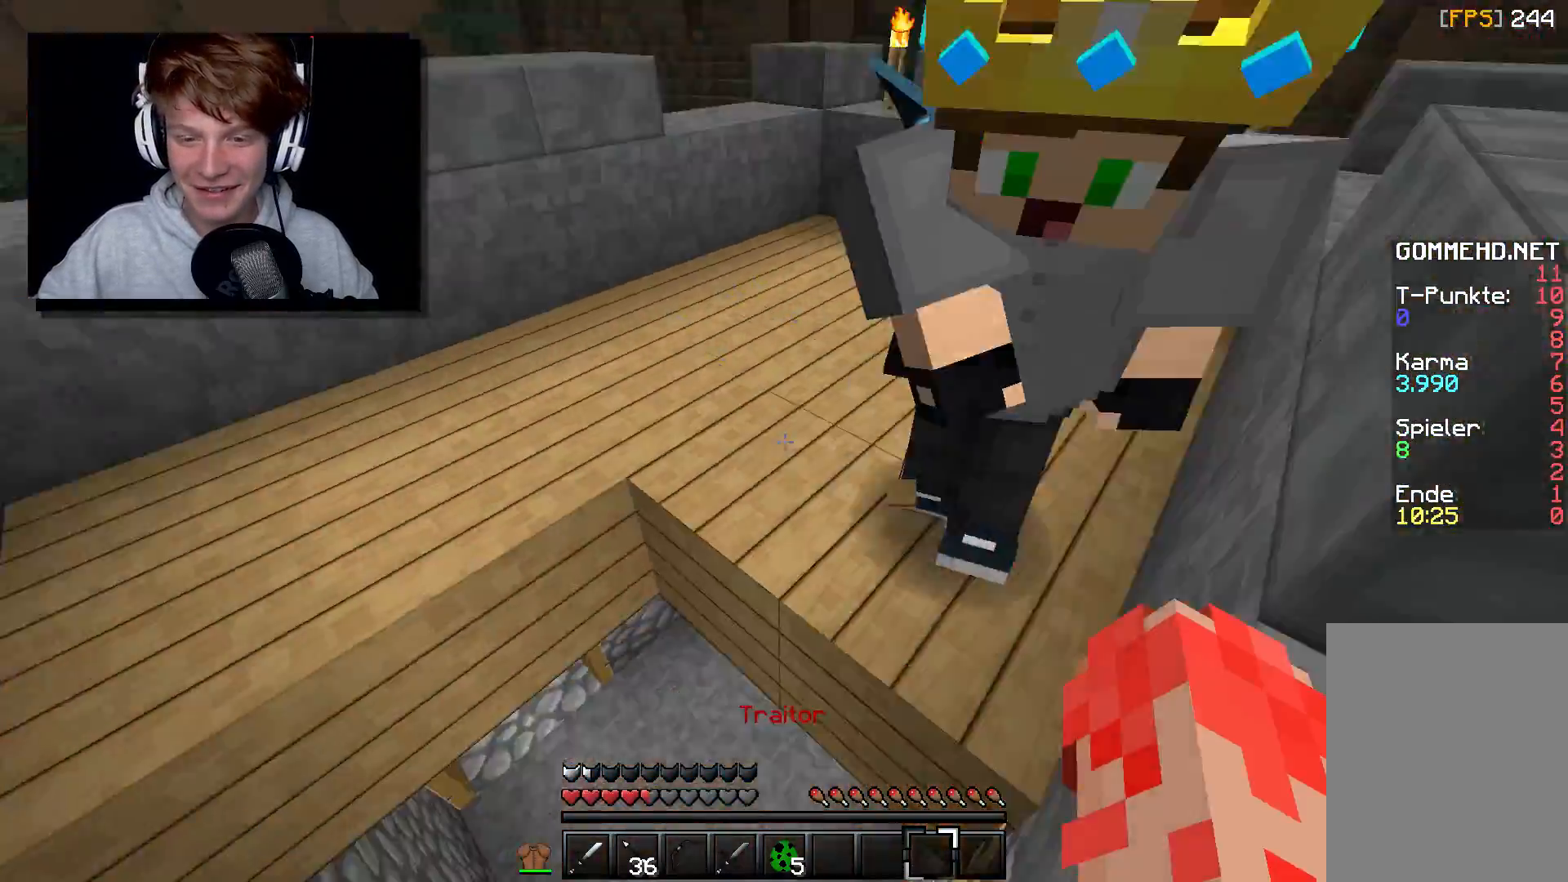
{"keys": ["d", "w"], "mouse": [], "events": []}
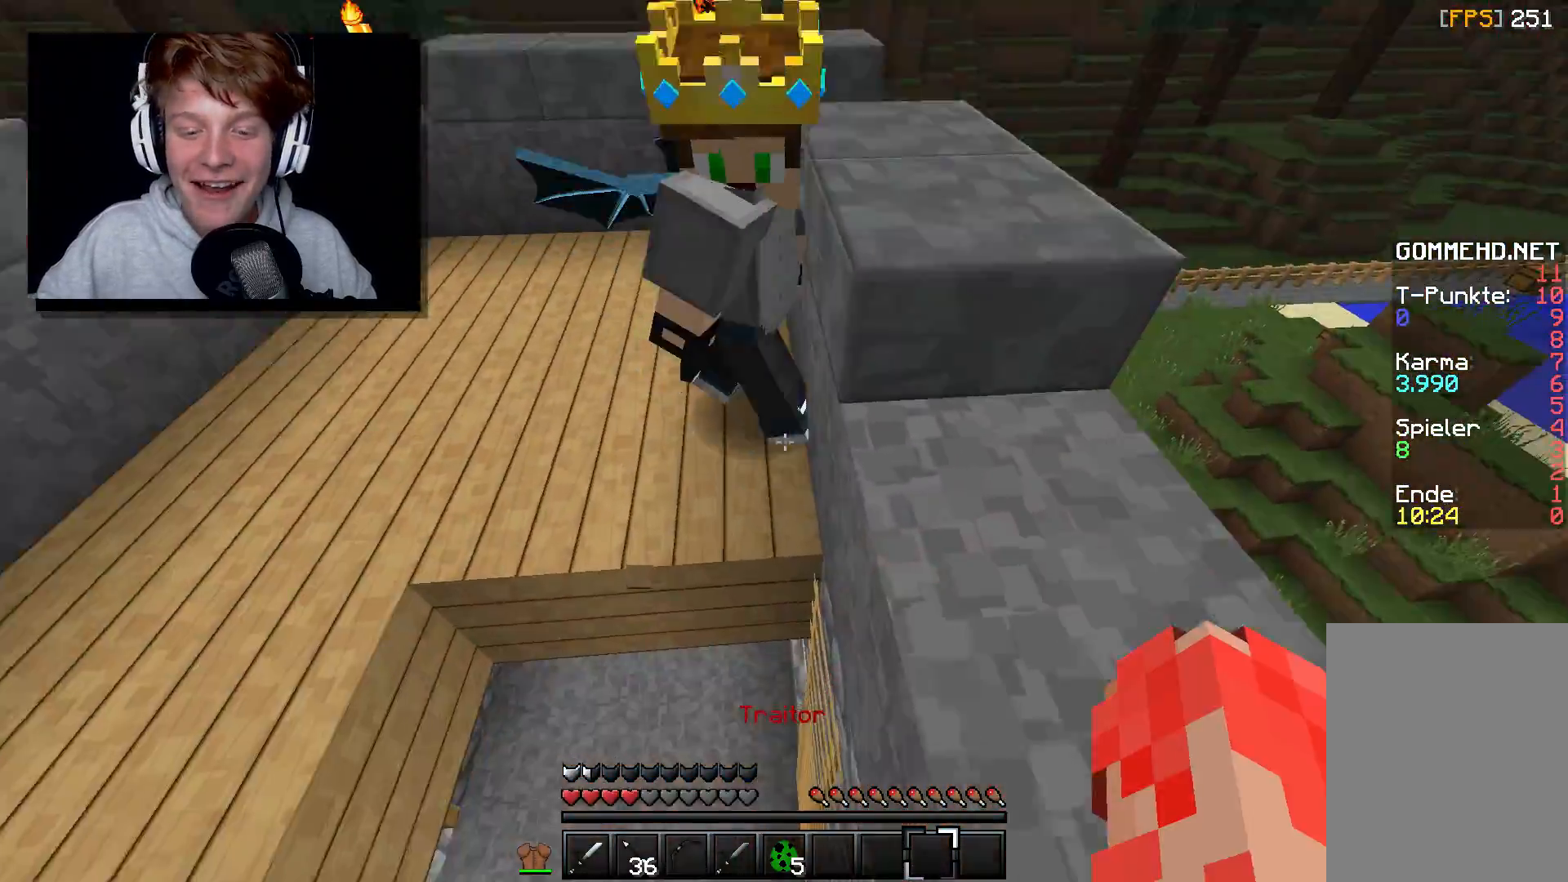
{"keys": ["d", "w"], "mouse": [], "events": [[83, "a", "down"], [83, "d", "up"], [383, "a", "up"], [383, "d", "down"]]}
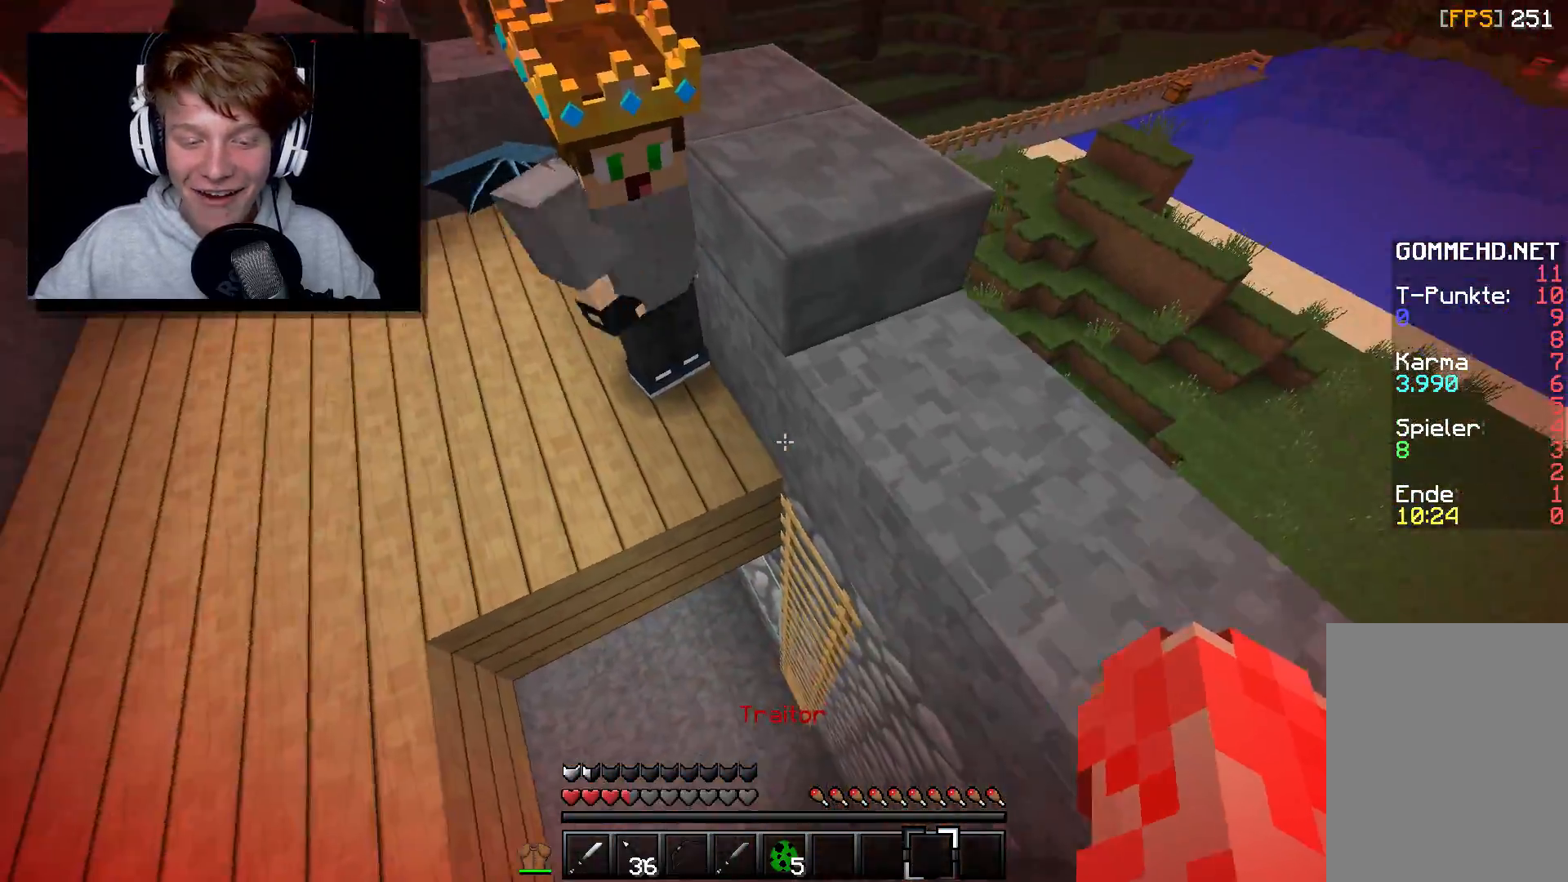
{"keys": ["a", "w"], "mouse": [], "events": [[33, "a", "down"], [33, "d", "up"]]}
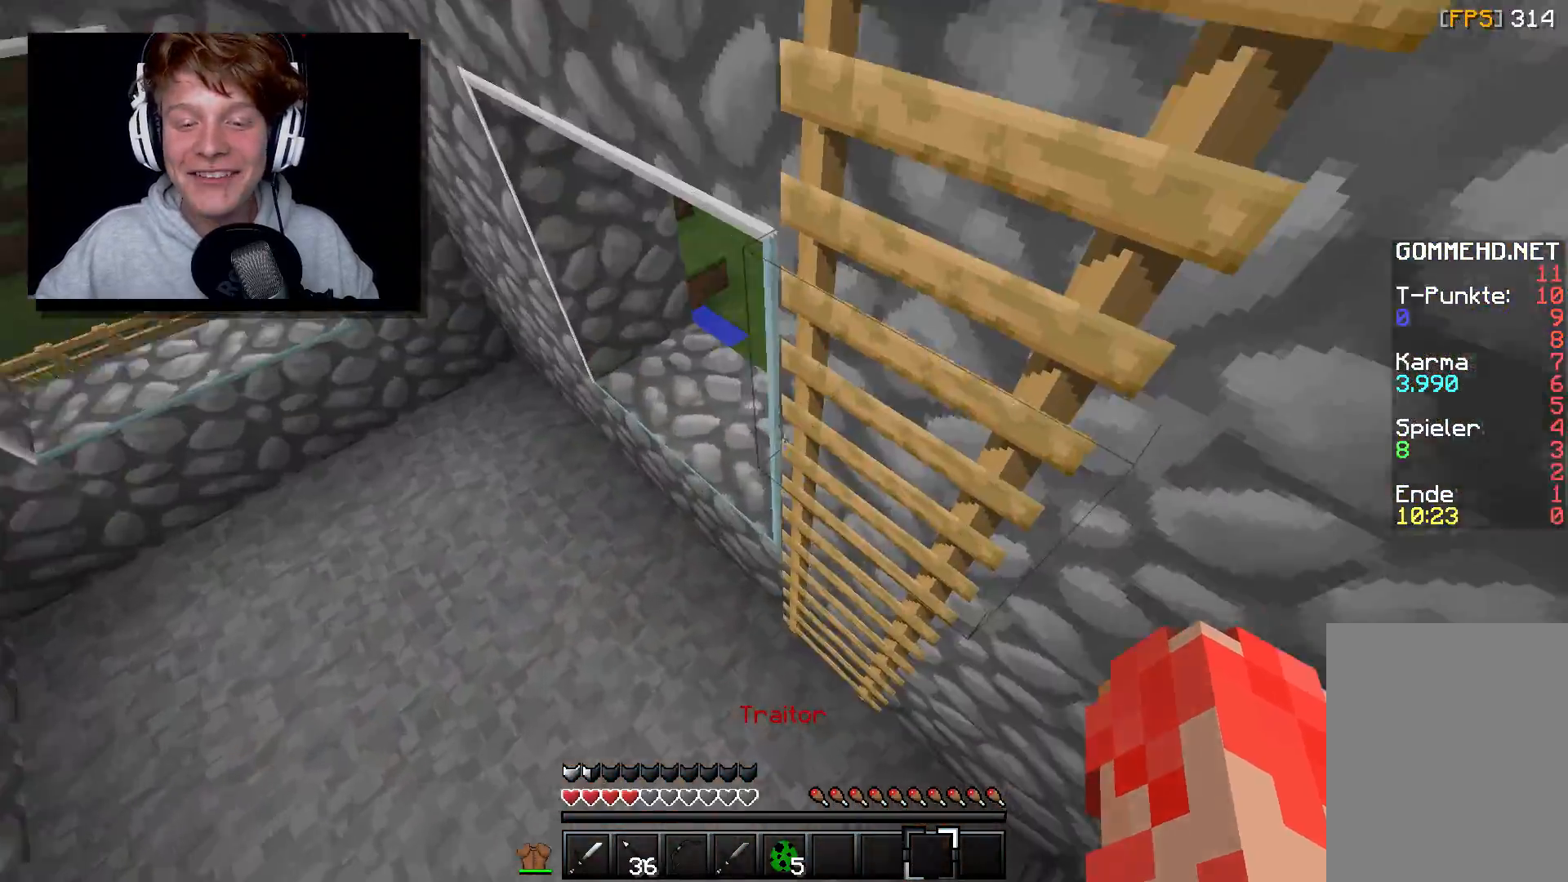
{"keys": ["a", "w"], "mouse": [], "events": [[33, "a", "up"], [183, "a", "down"]]}
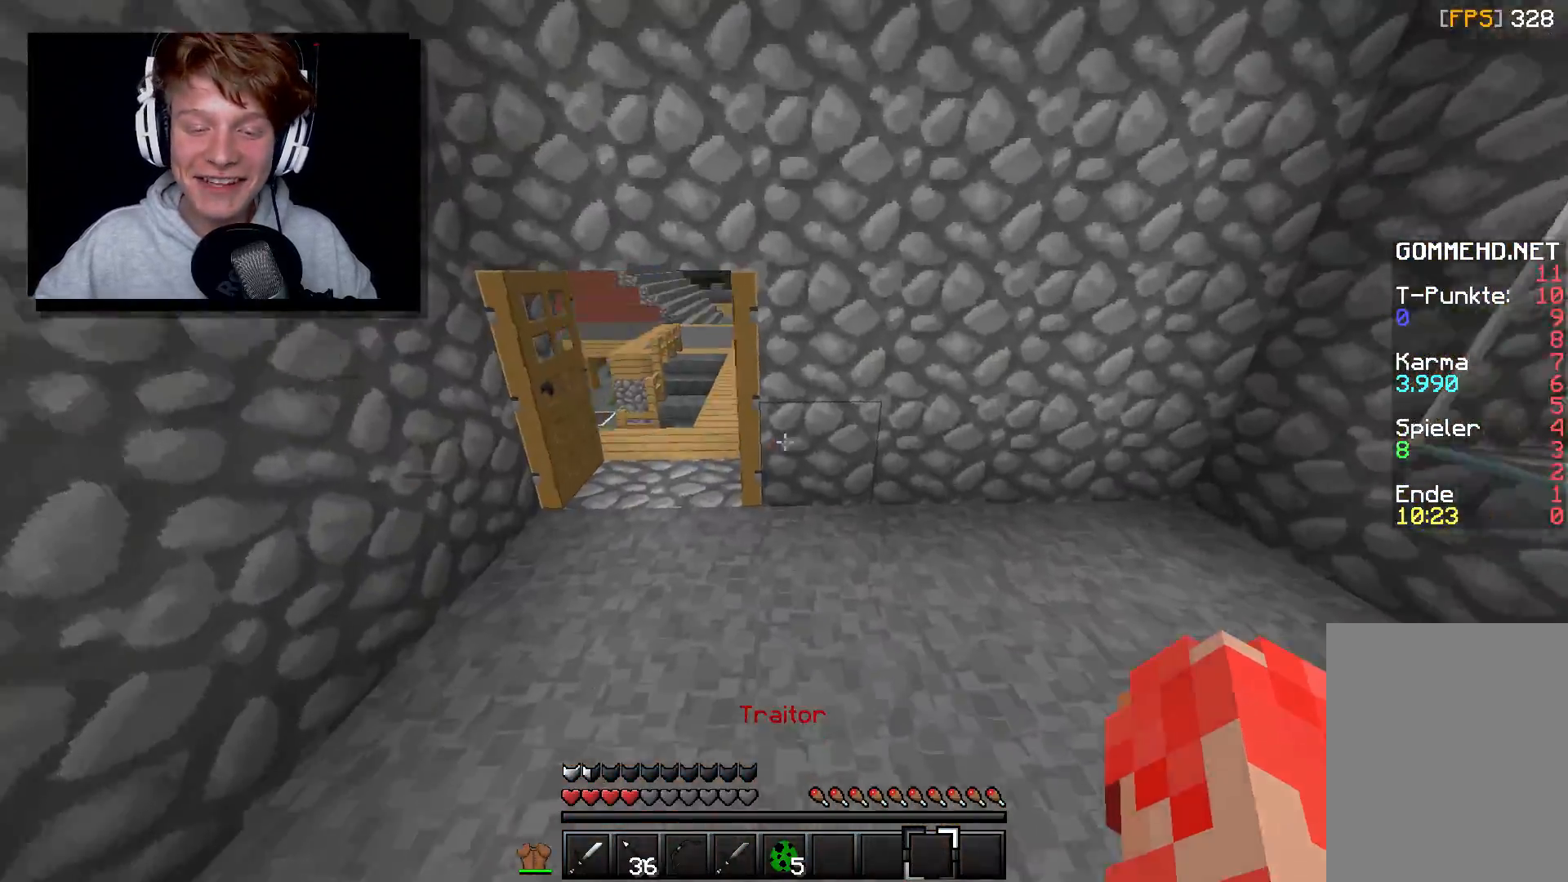
{"keys": ["w"], "mouse": [], "events": [[33, "a", "up"], [233, "a", "down"], [483, "a", "up"]]}
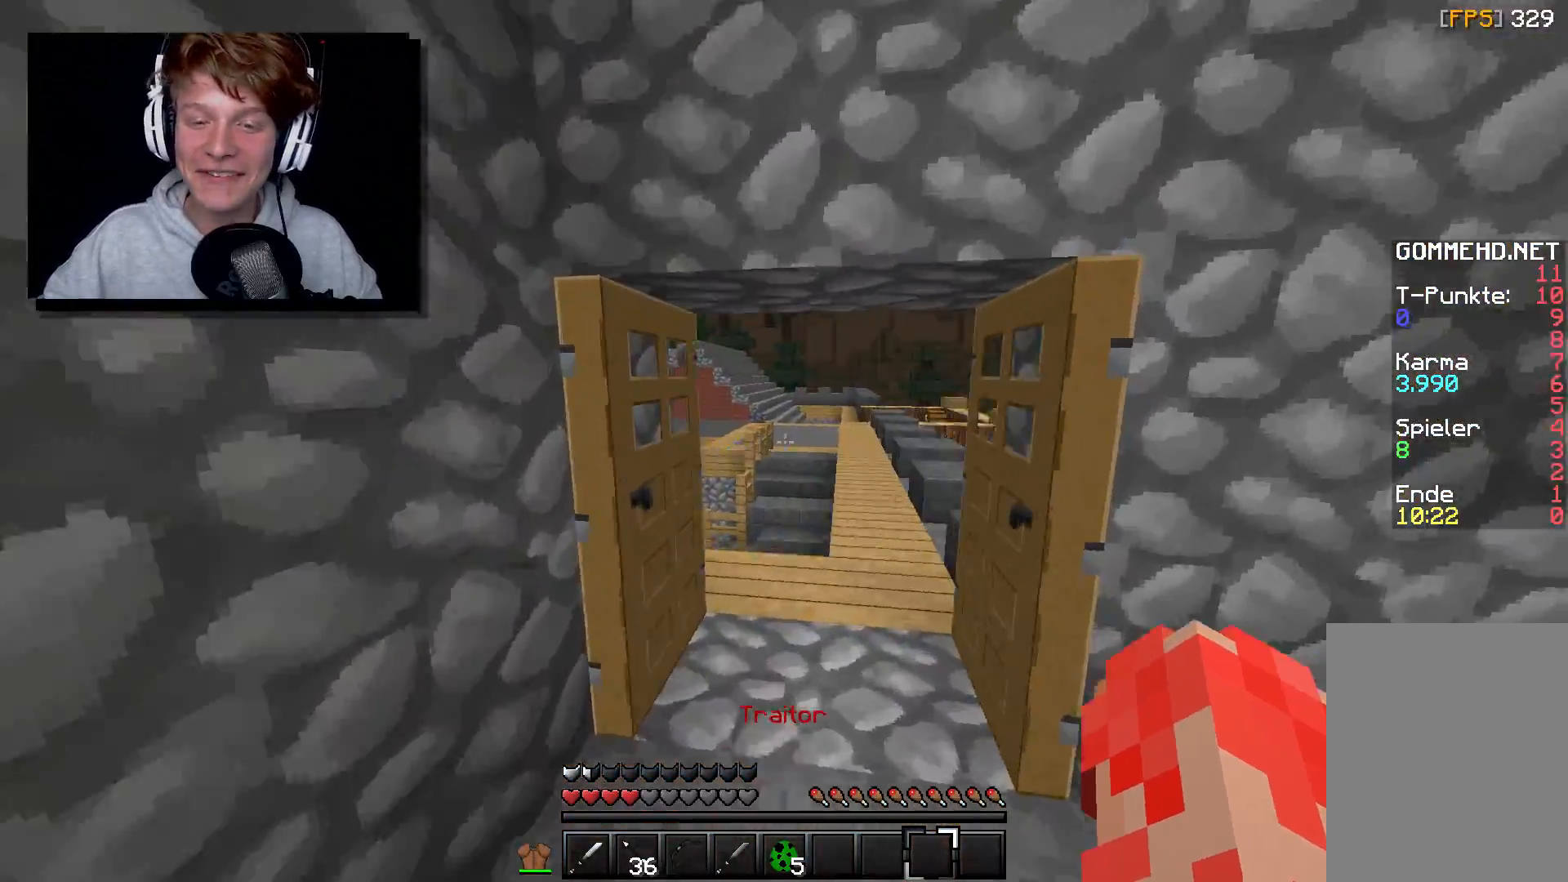
{"keys": ["w"], "mouse": [], "events": []}
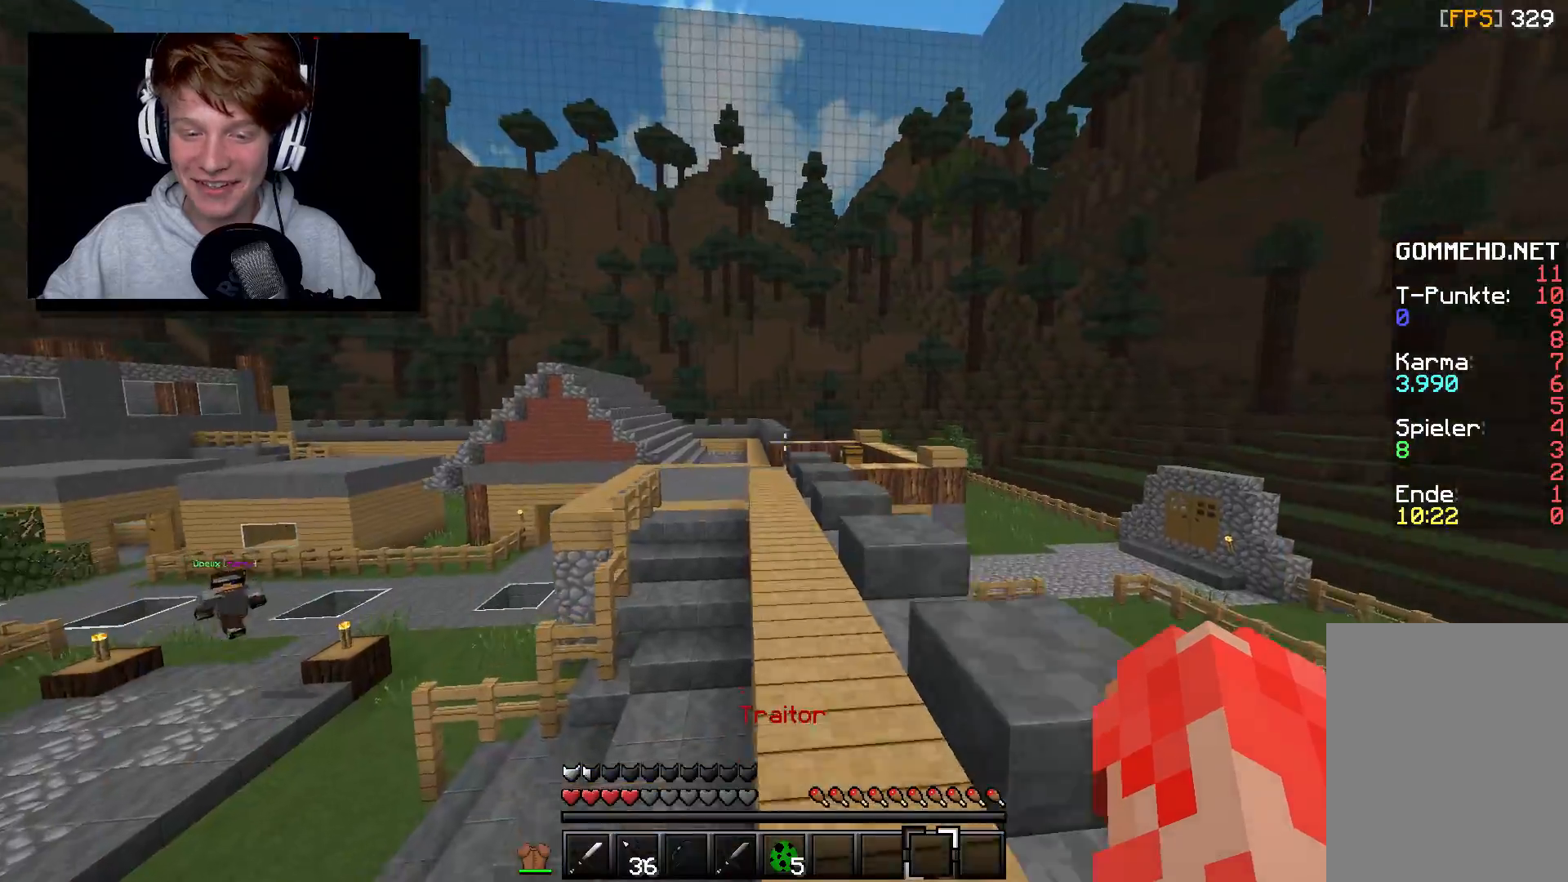
{"keys": [], "mouse": [], "events": [[267, "a", "down"], [433, "a", "up"], [433, "w", "up"]]}
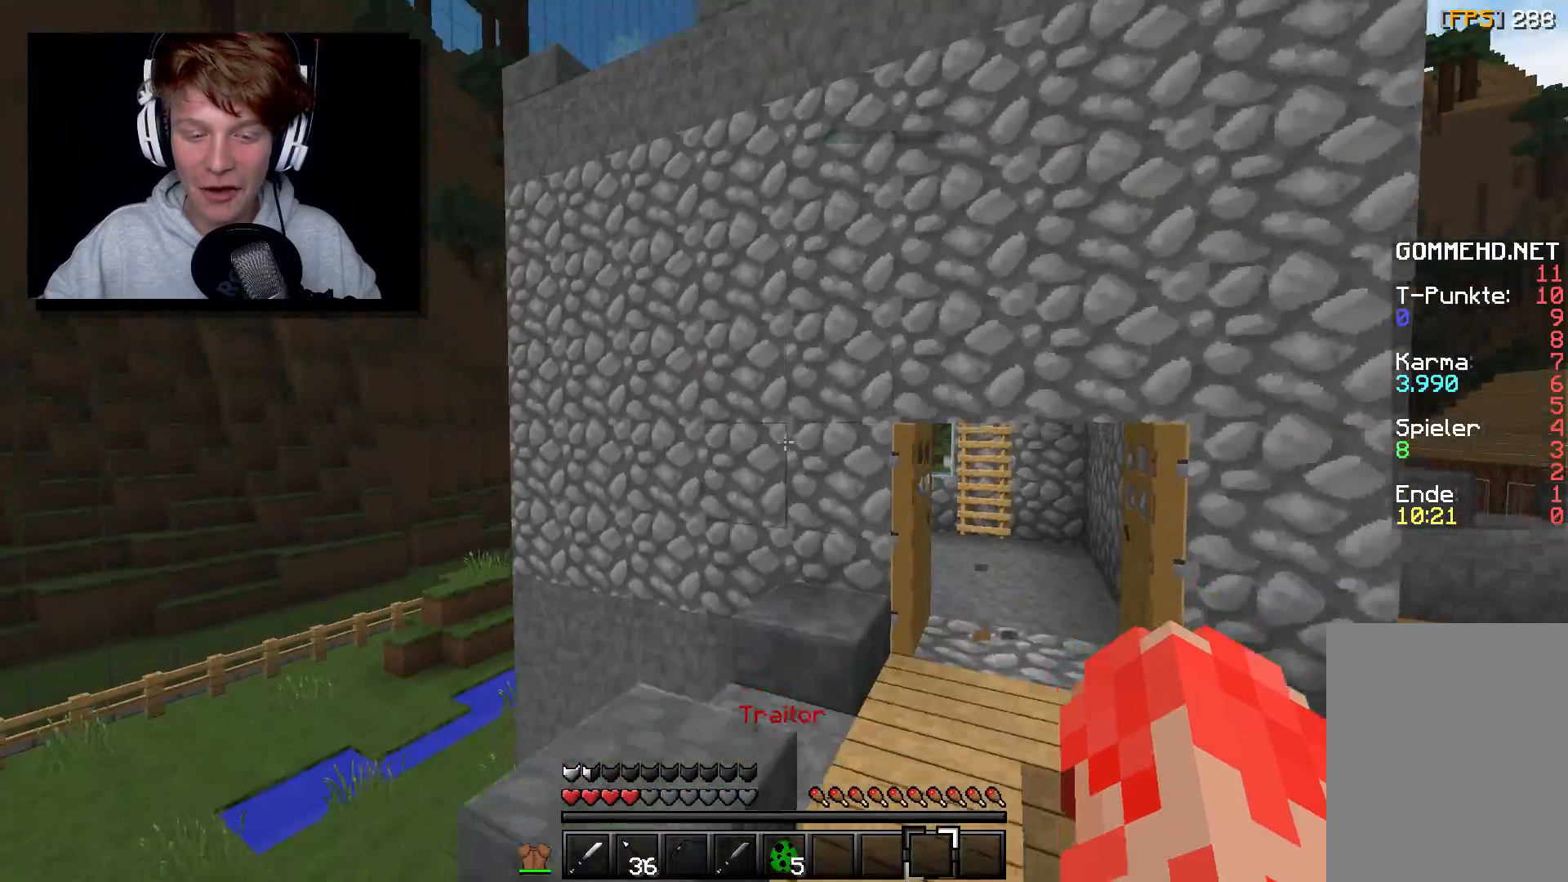
{"keys": [], "mouse": [], "events": []}
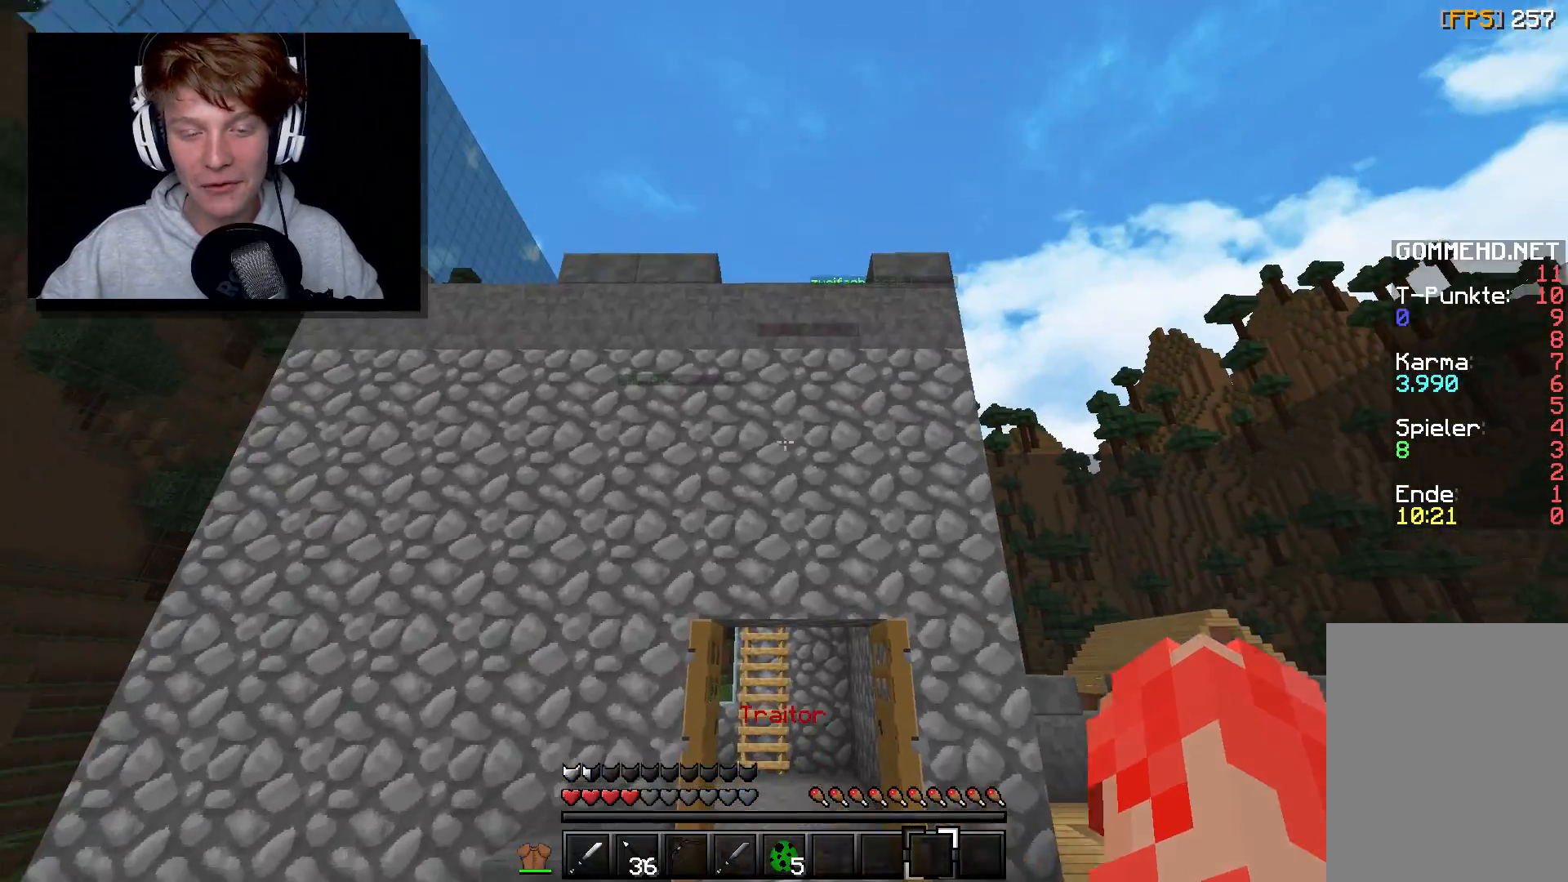
{"keys": ["s"], "mouse": [], "events": [[333, "s", "down"]]}
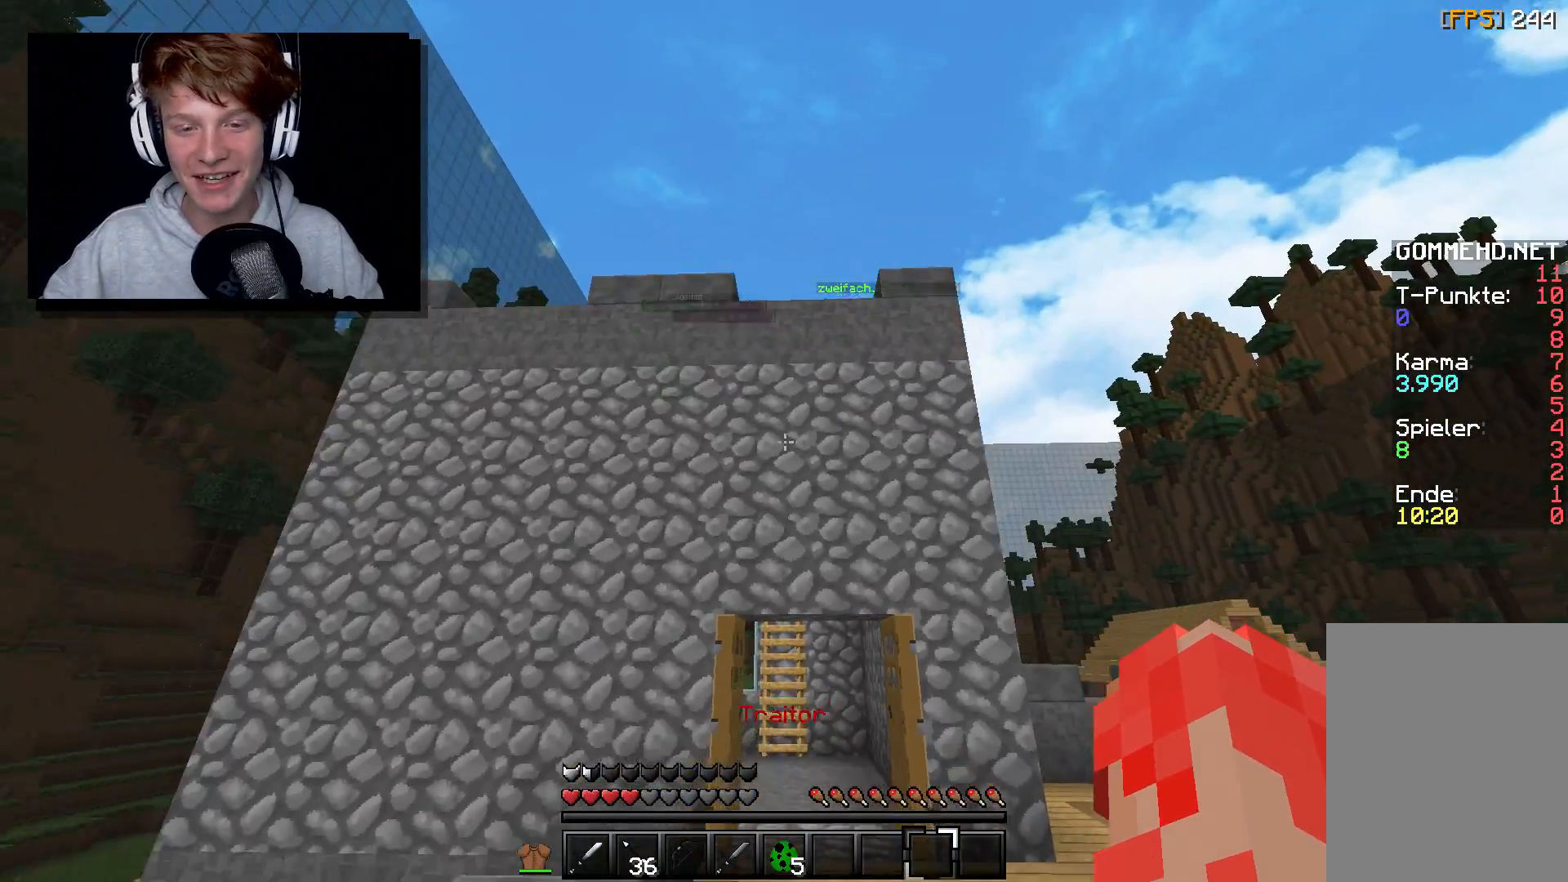
{"keys": ["s"], "mouse": [], "events": [[233, "a", "down"], [433, "a", "up"]]}
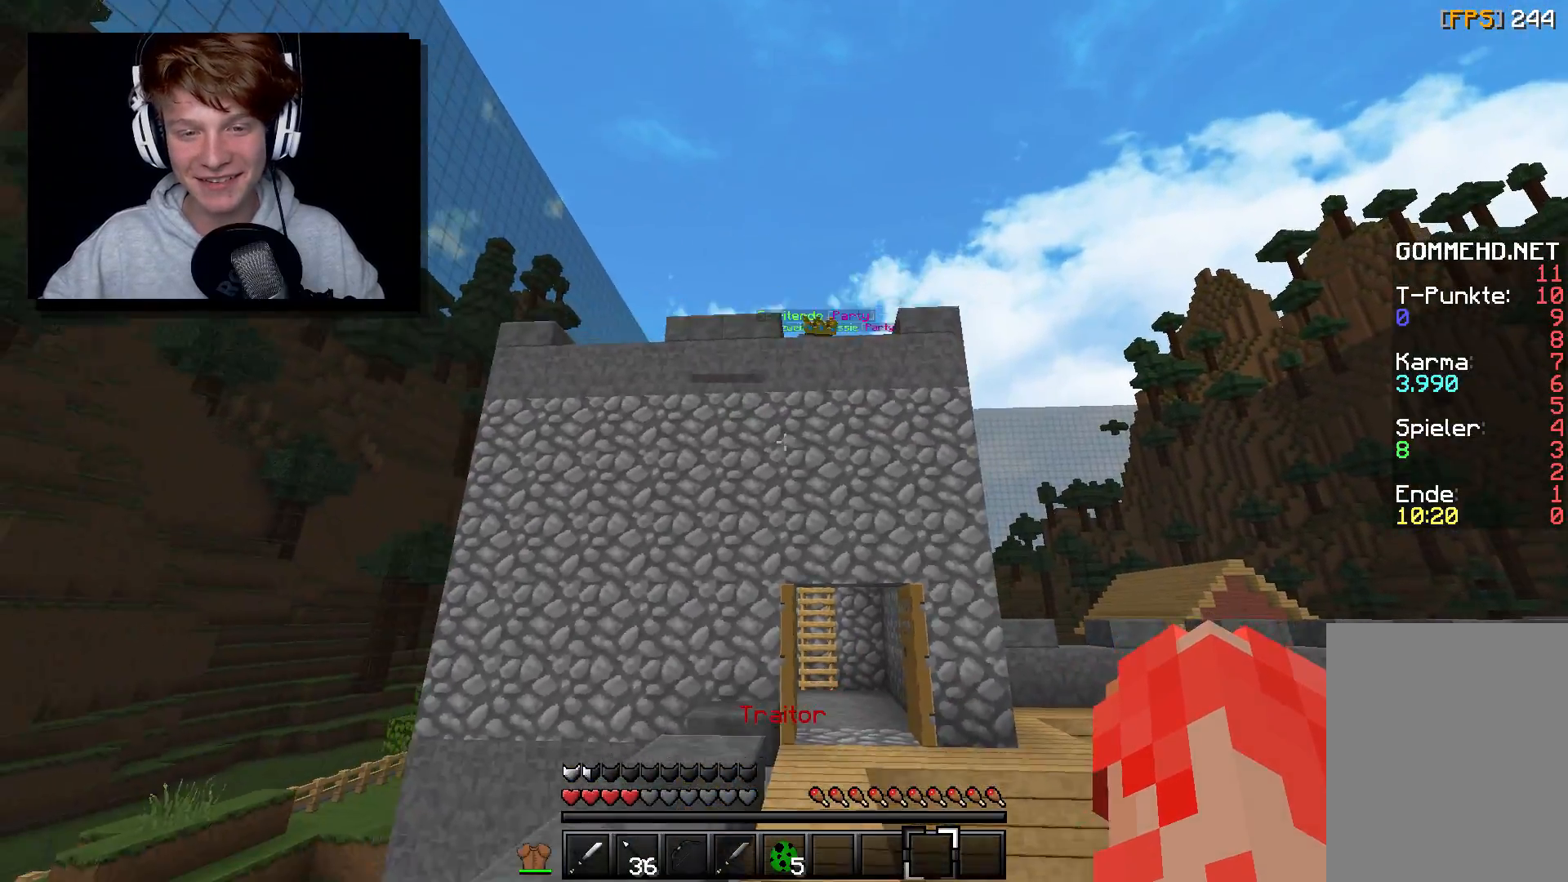
{"keys": ["s"], "mouse": [], "events": []}